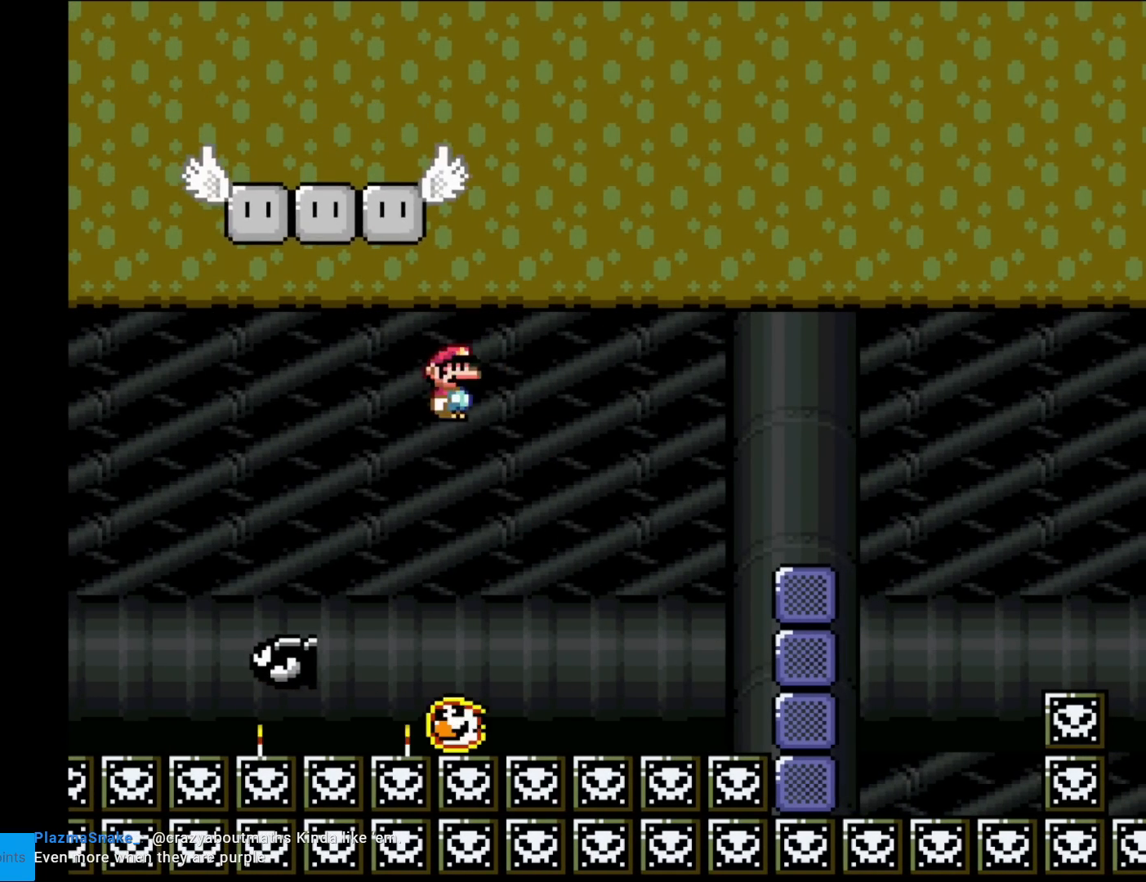
Gameplay with a controller (Nintendo layout); each line is a JSON object with the inputs held at the frame after it. "events" lists button and stick changes between this image and that frame as [ms after this image, input, new state], when the widget could be followed in between. Not read: L3 R3.
{"buttons": ["A", "X"], "events": [[100, "DPAD_LEFT", "down"], [100, "DPAD_RIGHT", "up"], [283, "DPAD_LEFT", "up"], [283, "DPAD_RIGHT", "down"], [484, "DPAD_RIGHT", "up"]]}
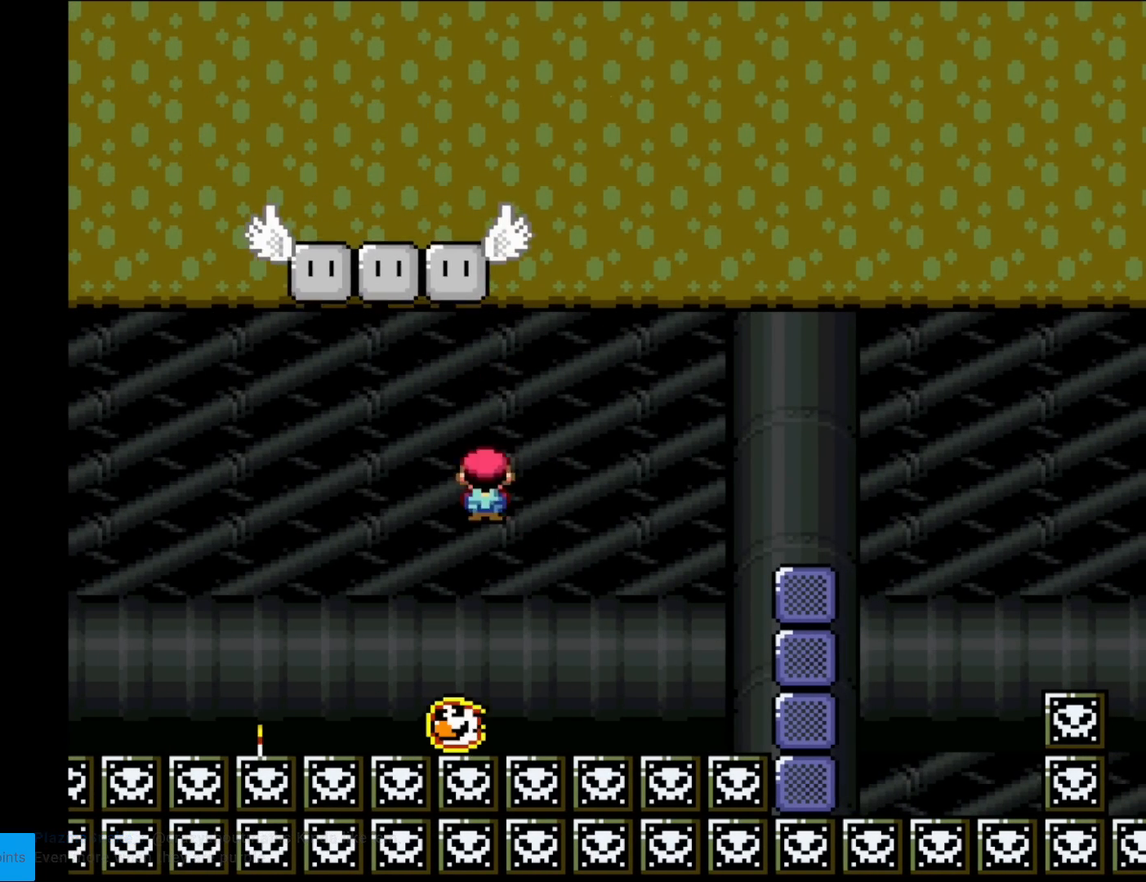
{"buttons": ["A", "X", "DPAD_LEFT"], "events": [[467, "DPAD_LEFT", "down"]]}
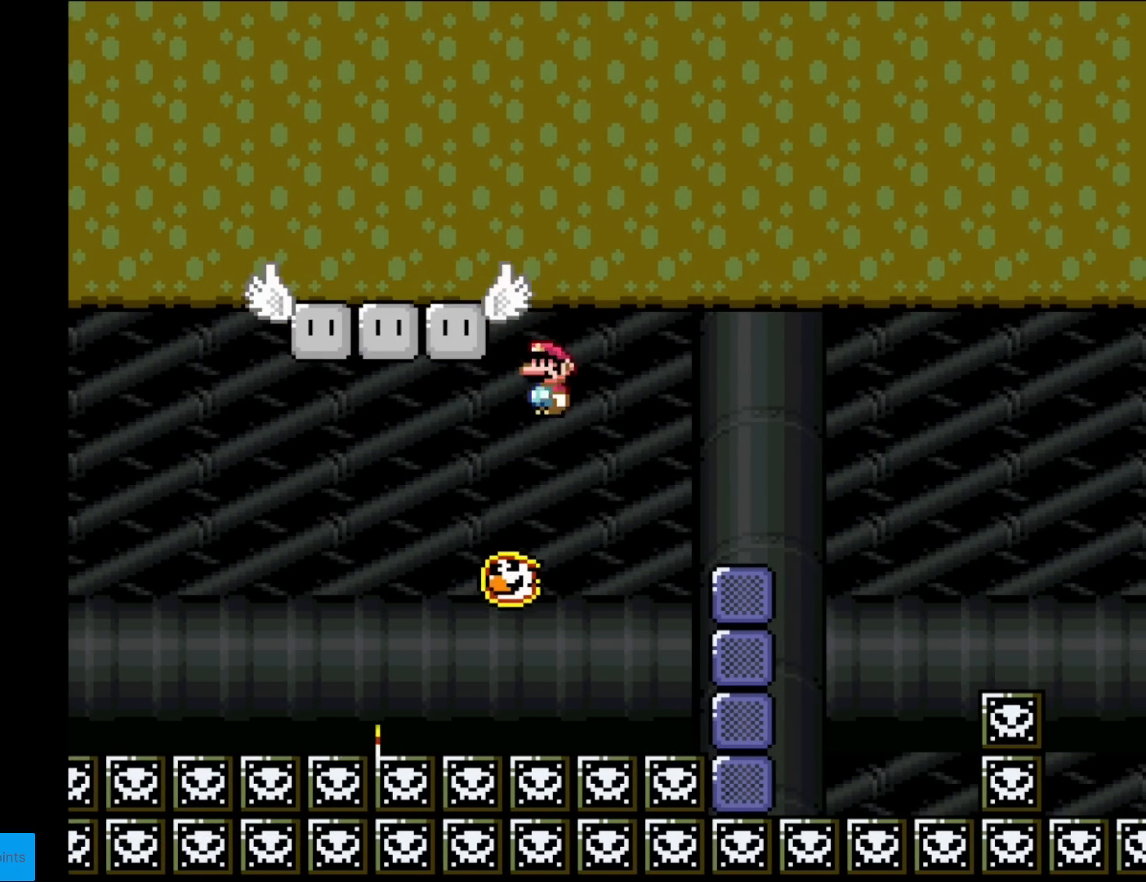
{"buttons": ["A", "X", "DPAD_LEFT"], "events": [[100, "DPAD_LEFT", "up"], [117, "DPAD_RIGHT", "down"], [333, "DPAD_RIGHT", "up"], [383, "DPAD_LEFT", "down"]]}
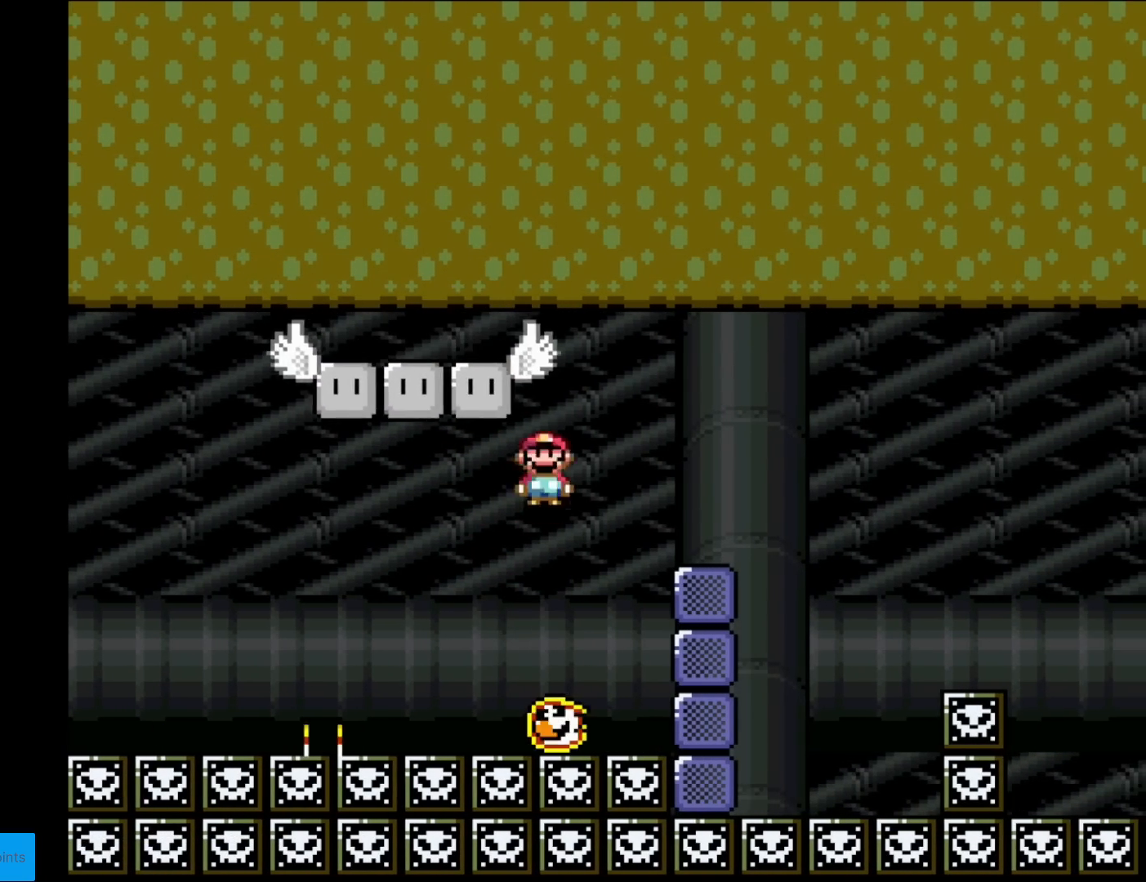
{"buttons": ["X"], "events": [[167, "DPAD_LEFT", "up"], [234, "DPAD_RIGHT", "down"], [351, "DPAD_RIGHT", "up"], [484, "A", "up"]]}
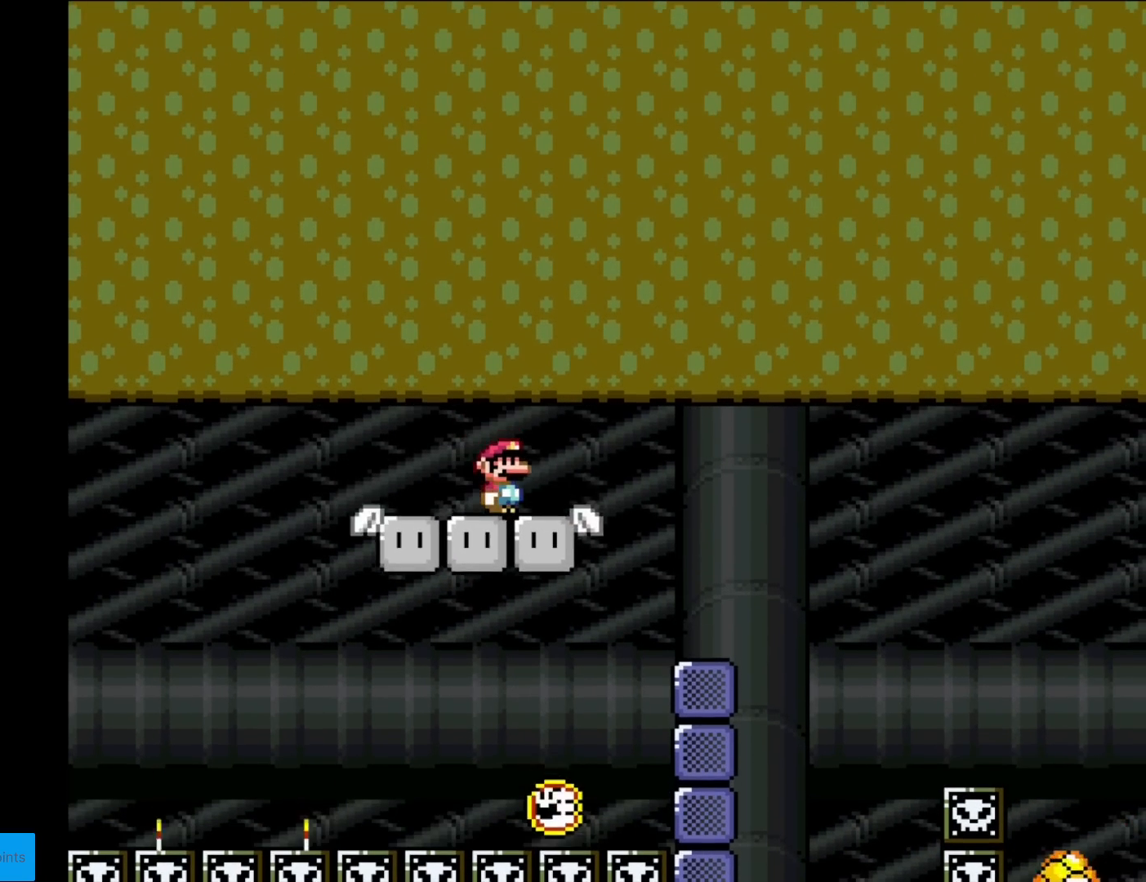
{"buttons": ["X"], "events": []}
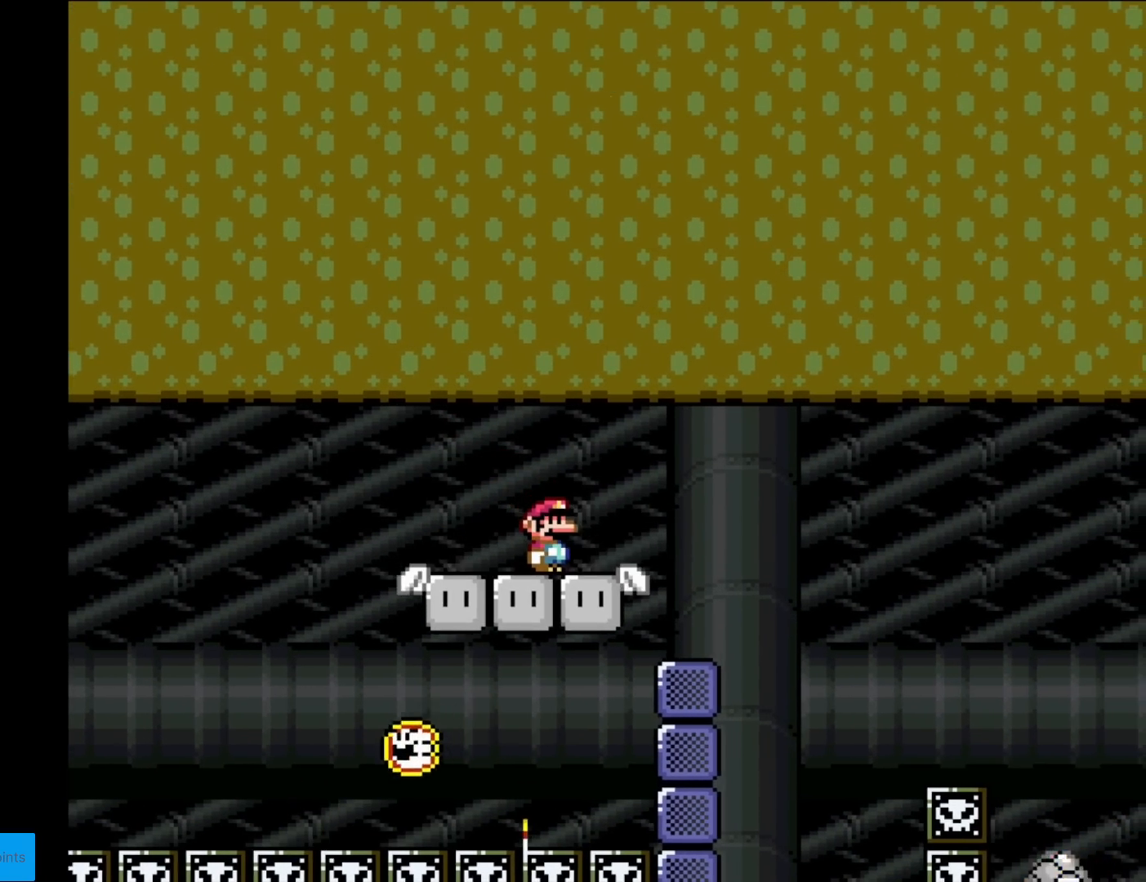
{"buttons": ["X"], "events": []}
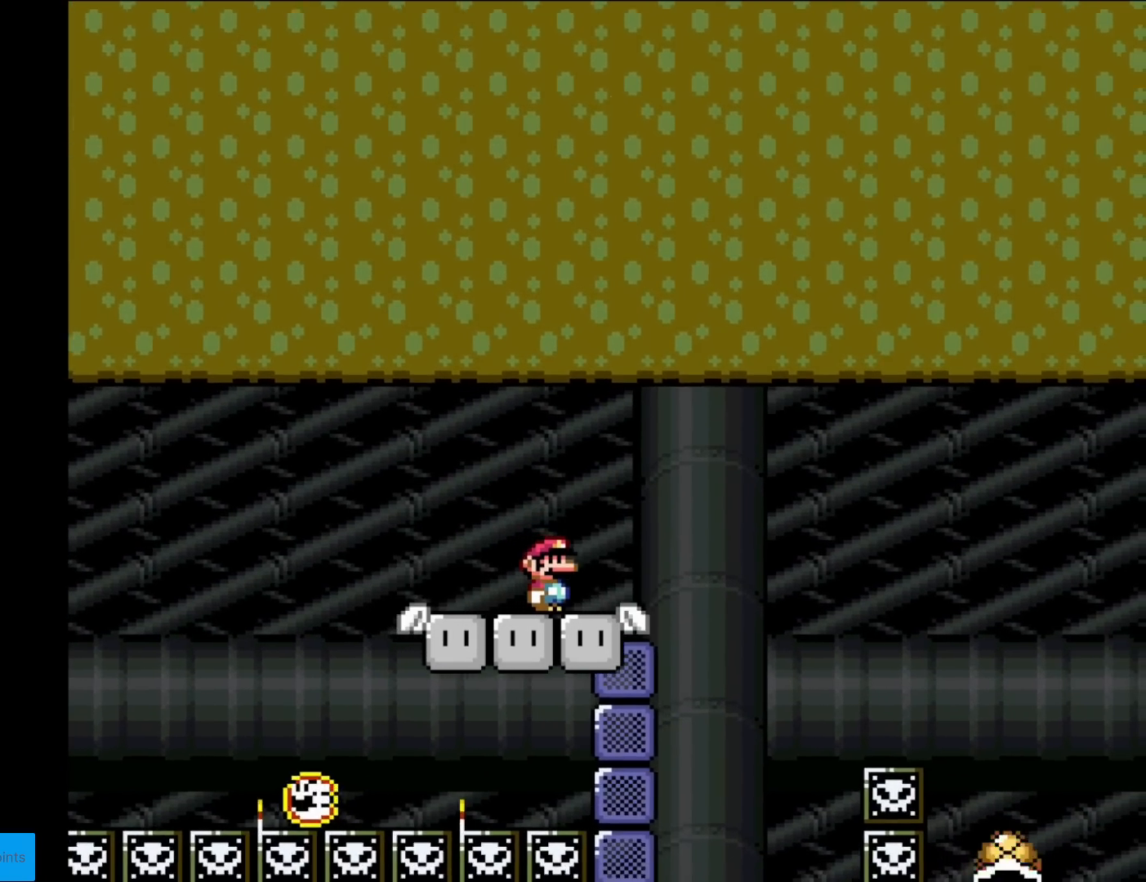
{"buttons": ["A", "X", "DPAD_RIGHT"], "events": [[117, "DPAD_RIGHT", "down"], [167, "A", "down"]]}
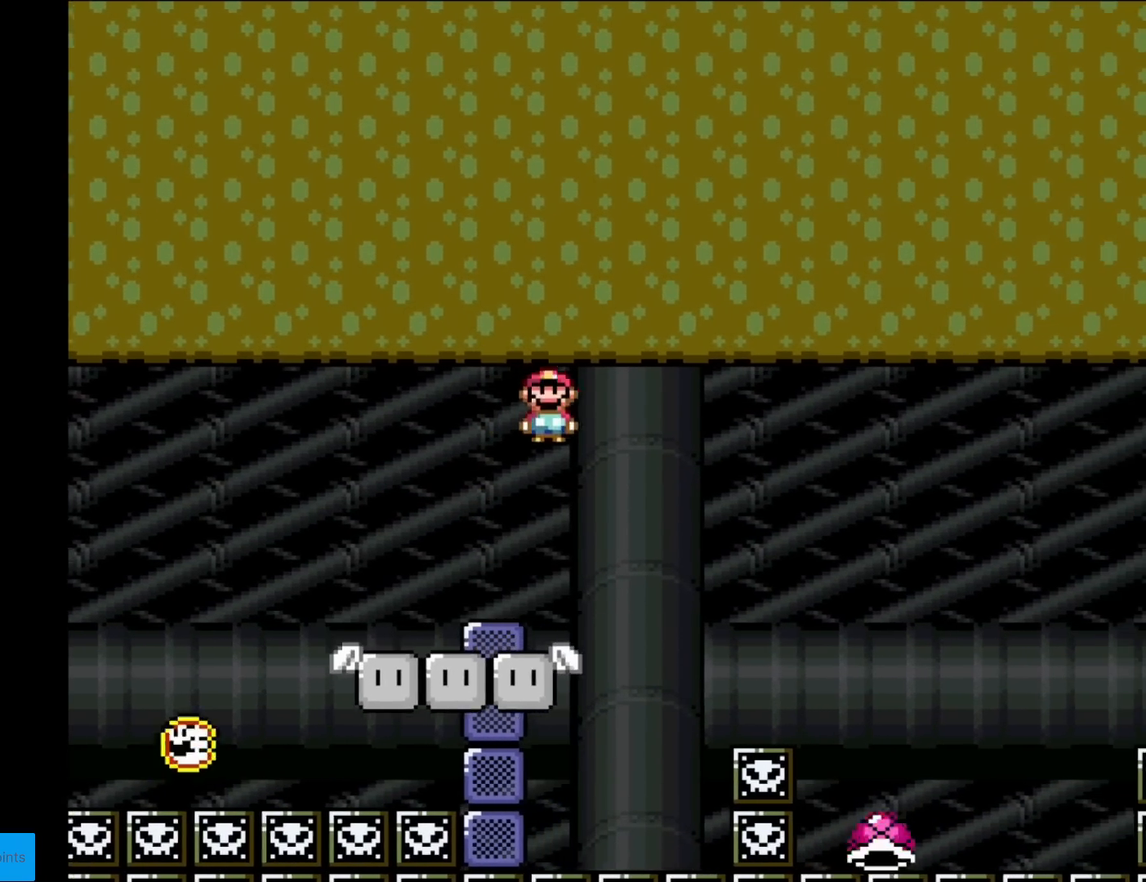
{"buttons": ["B", "Y", "DPAD_RIGHT"], "events": [[17, "DPAD_RIGHT", "up"], [50, "A", "up"], [50, "DPAD_LEFT", "down"], [100, "Y", "down"], [134, "X", "up"], [217, "DPAD_LEFT", "up"], [317, "DPAD_RIGHT", "down"], [384, "B", "down"]]}
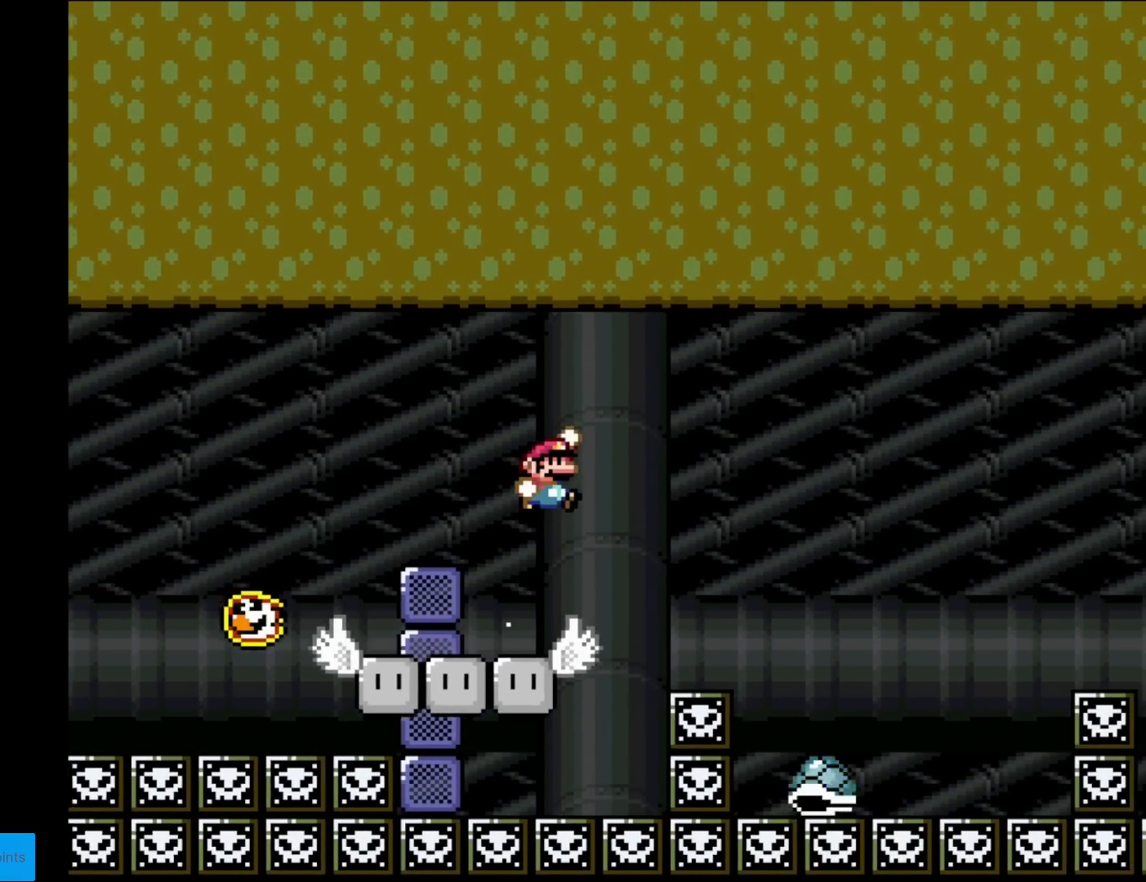
{"buttons": ["B", "Y", "DPAD_RIGHT"], "events": [[16, "B", "up"], [100, "B", "down"]]}
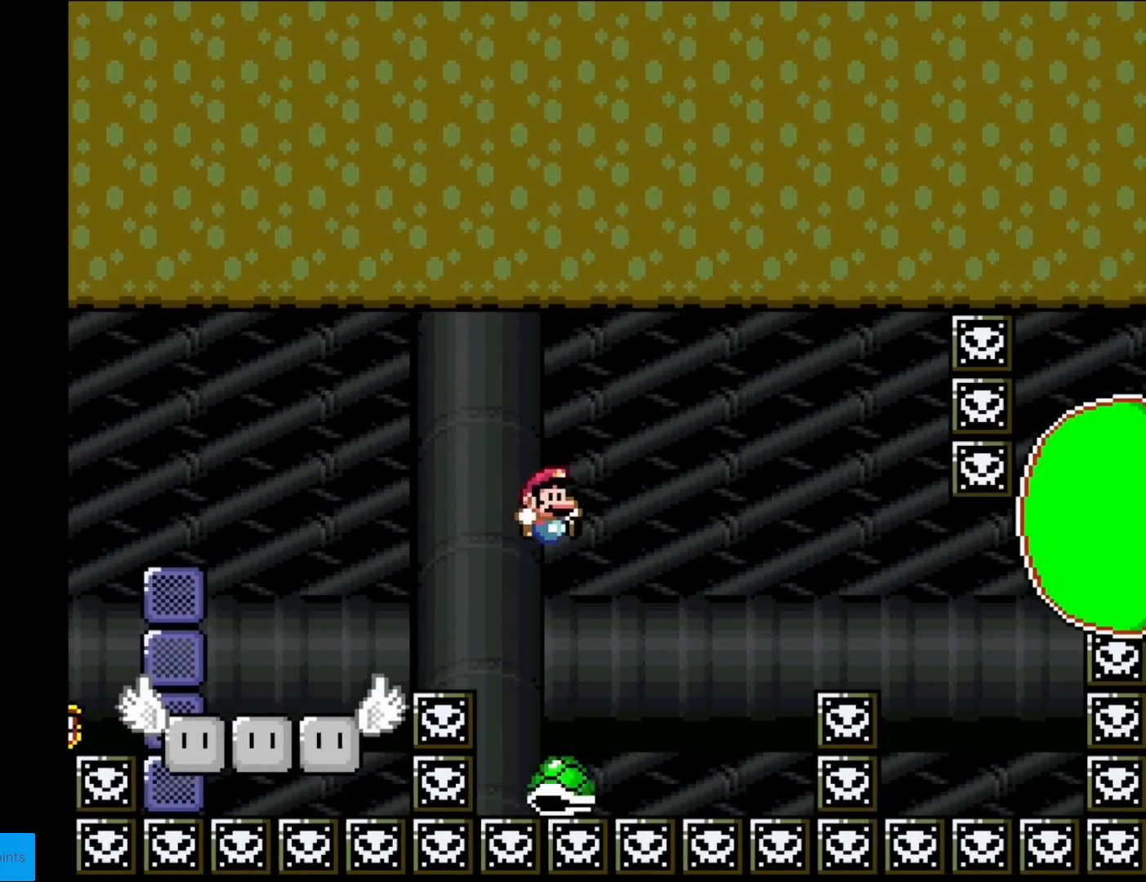
{"buttons": ["B", "Y"], "events": [[17, "DPAD_RIGHT", "up"], [84, "DPAD_LEFT", "down"], [217, "DPAD_LEFT", "up"], [250, "DPAD_RIGHT", "down"], [417, "DPAD_RIGHT", "up"]]}
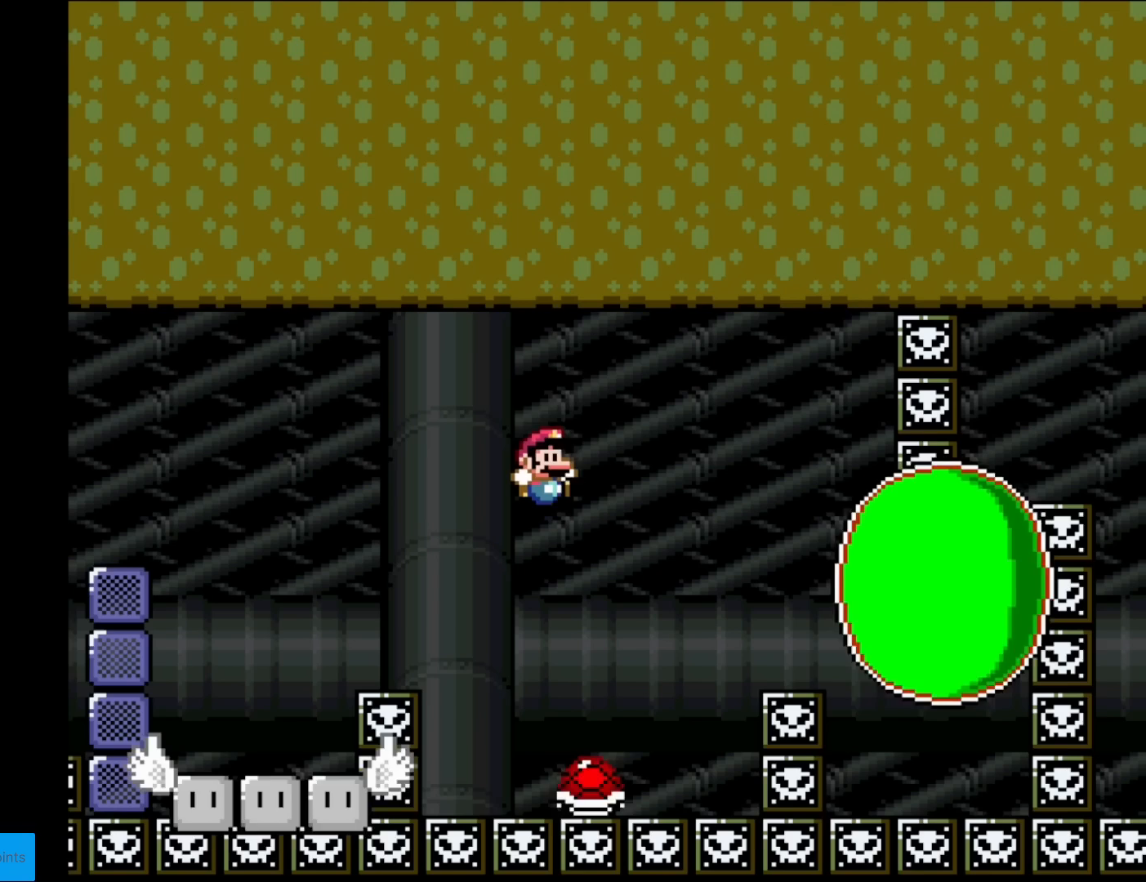
{"buttons": ["B", "Y", "DPAD_LEFT"], "events": [[434, "DPAD_LEFT", "down"]]}
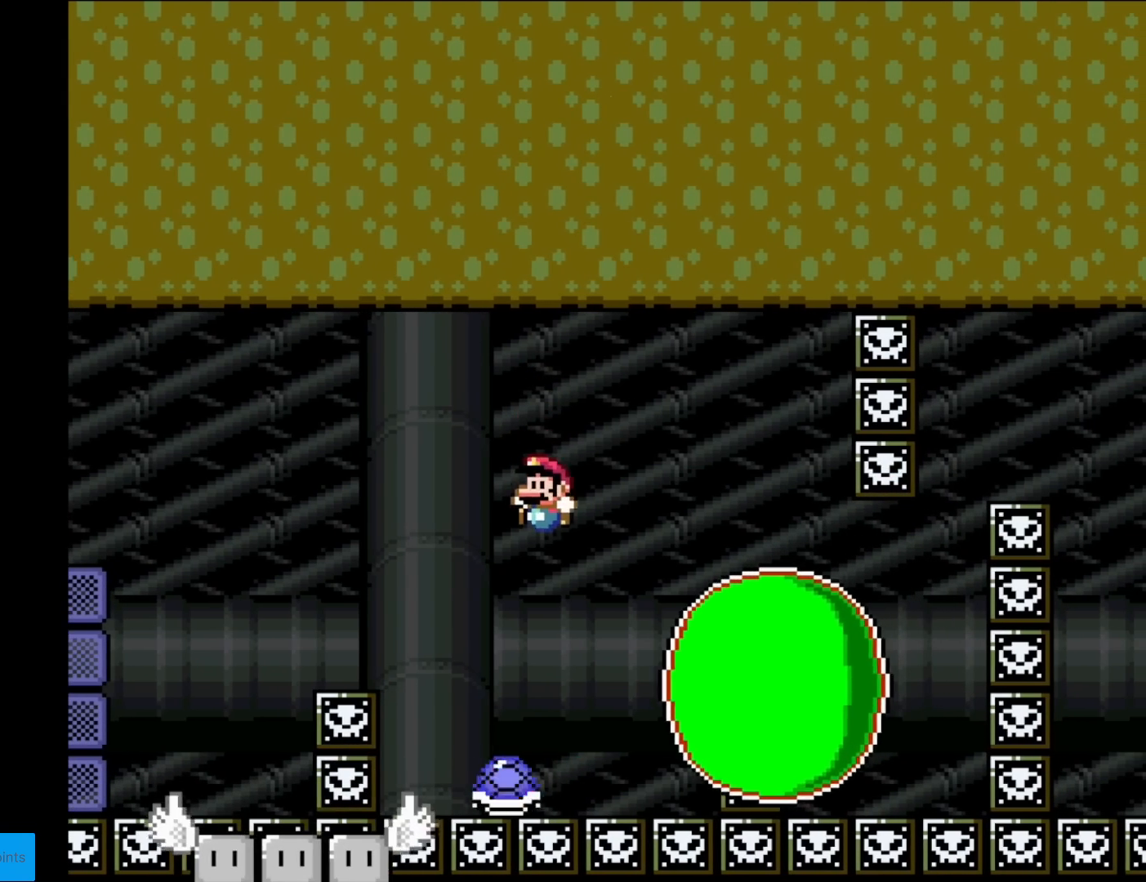
{"buttons": ["B", "Y", "DPAD_RIGHT"], "events": [[67, "DPAD_LEFT", "up"], [84, "DPAD_RIGHT", "down"], [167, "DPAD_RIGHT", "up"], [234, "DPAD_LEFT", "down"], [334, "DPAD_LEFT", "up"], [334, "DPAD_RIGHT", "down"]]}
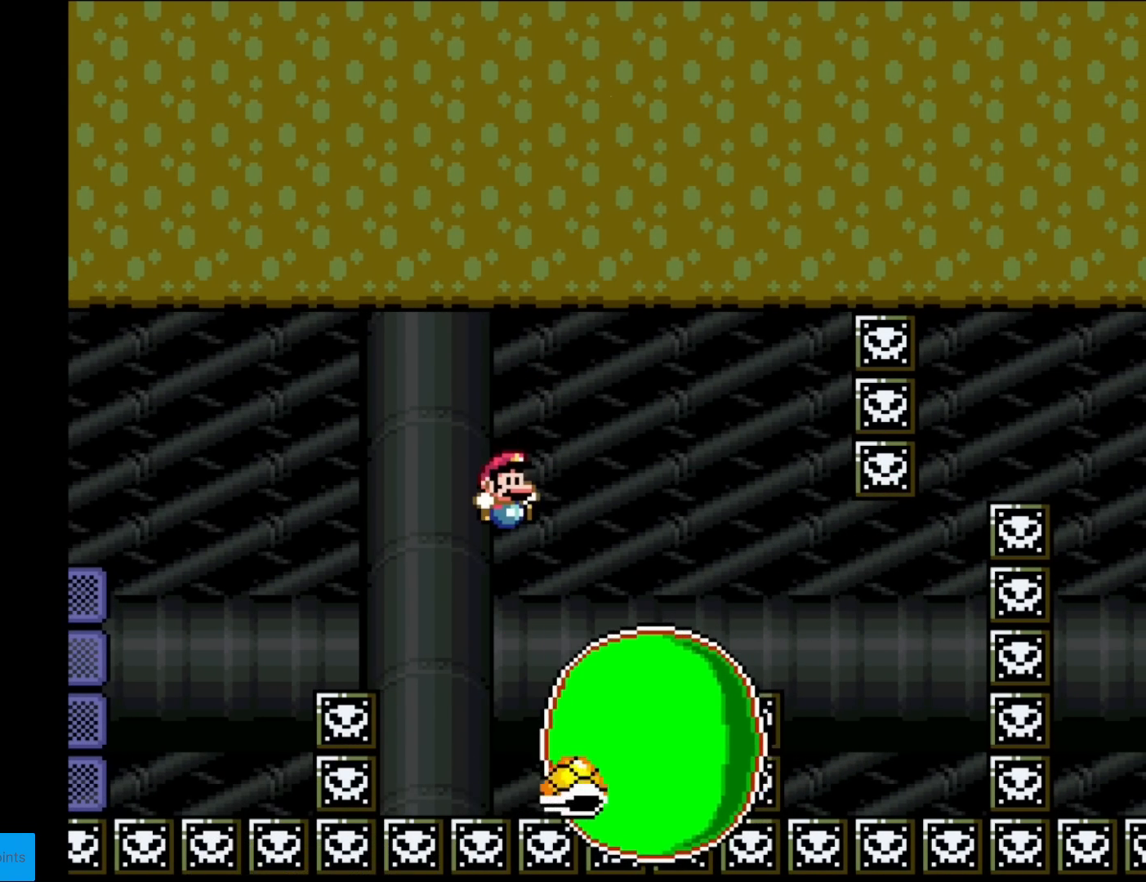
{"buttons": ["B", "Y", "DPAD_RIGHT"], "events": [[217, "DPAD_RIGHT", "up"], [300, "DPAD_LEFT", "down"], [417, "DPAD_LEFT", "up"], [450, "DPAD_RIGHT", "down"]]}
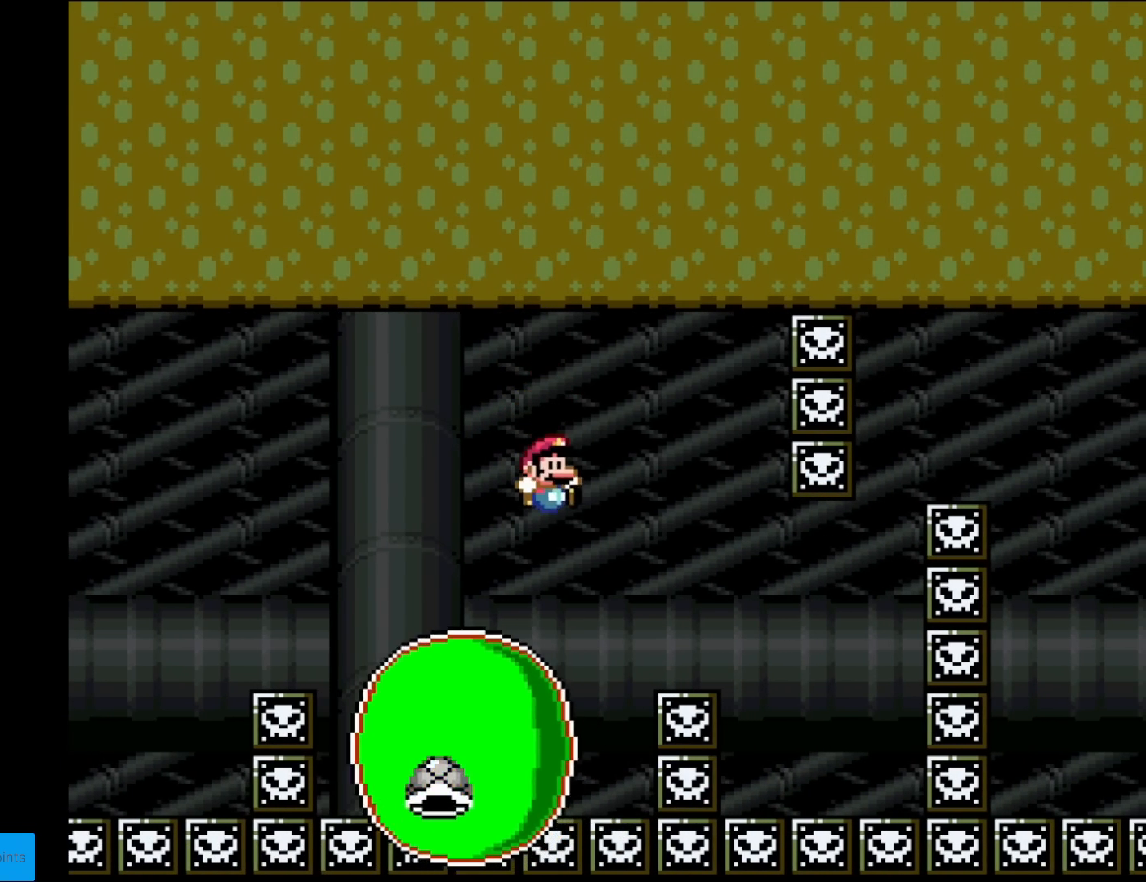
{"buttons": ["B", "Y", "DPAD_LEFT"], "events": [[100, "DPAD_RIGHT", "up"], [100, "DPAD_UP", "down"], [116, "DPAD_LEFT", "down"], [116, "DPAD_UP", "up"], [216, "DPAD_LEFT", "up"], [300, "DPAD_RIGHT", "down"], [400, "DPAD_RIGHT", "up"], [400, "DPAD_UP", "down"], [433, "DPAD_LEFT", "down"], [450, "DPAD_UP", "up"]]}
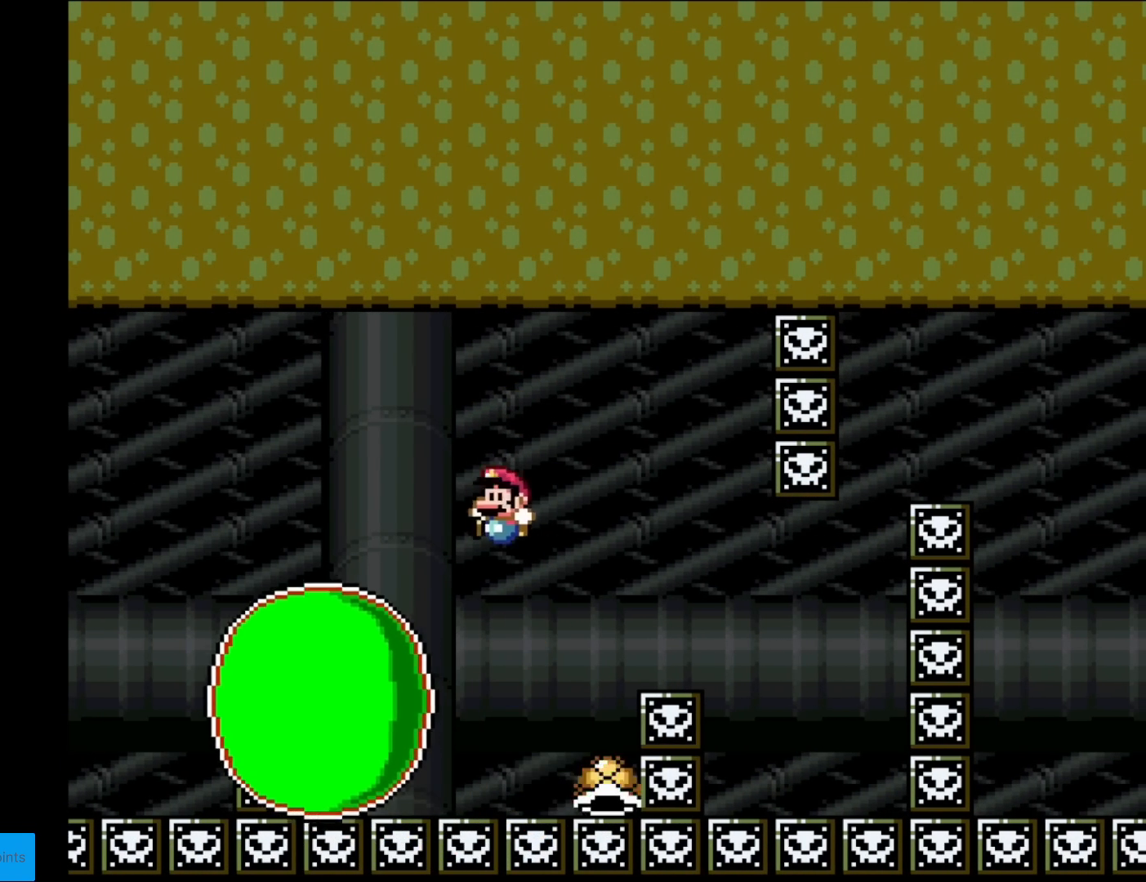
{"buttons": ["B", "Y", "DPAD_LEFT"], "events": [[67, "DPAD_LEFT", "up"], [67, "DPAD_RIGHT", "down"], [200, "DPAD_RIGHT", "up"], [350, "DPAD_LEFT", "down"]]}
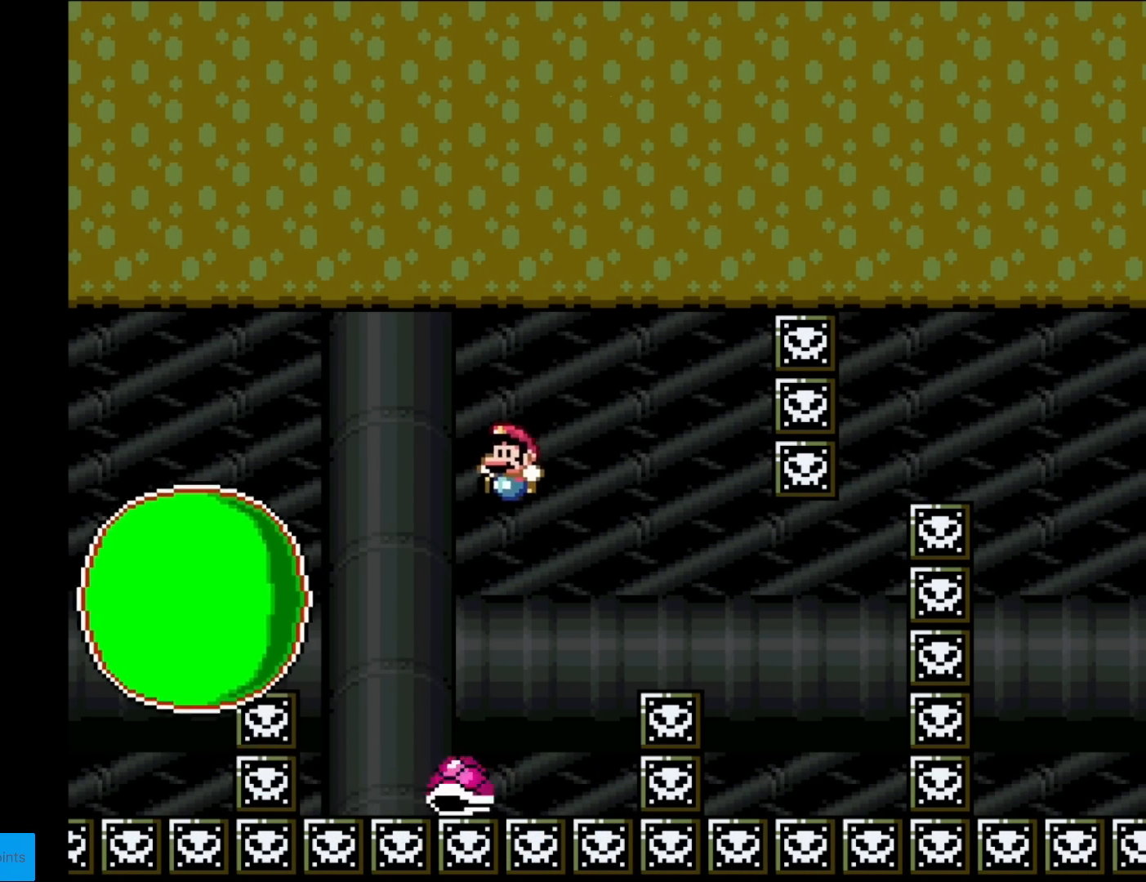
{"buttons": ["B", "Y", "DPAD_LEFT"], "events": [[33, "DPAD_LEFT", "up"], [100, "DPAD_RIGHT", "down"], [166, "DPAD_LEFT", "down"], [166, "DPAD_RIGHT", "up"], [166, "DPAD_UP", "down"], [183, "DPAD_UP", "up"], [350, "DPAD_LEFT", "up"], [383, "DPAD_RIGHT", "down"], [467, "DPAD_RIGHT", "up"], [467, "DPAD_UP", "down"], [483, "DPAD_LEFT", "down"], [500, "DPAD_UP", "up"]]}
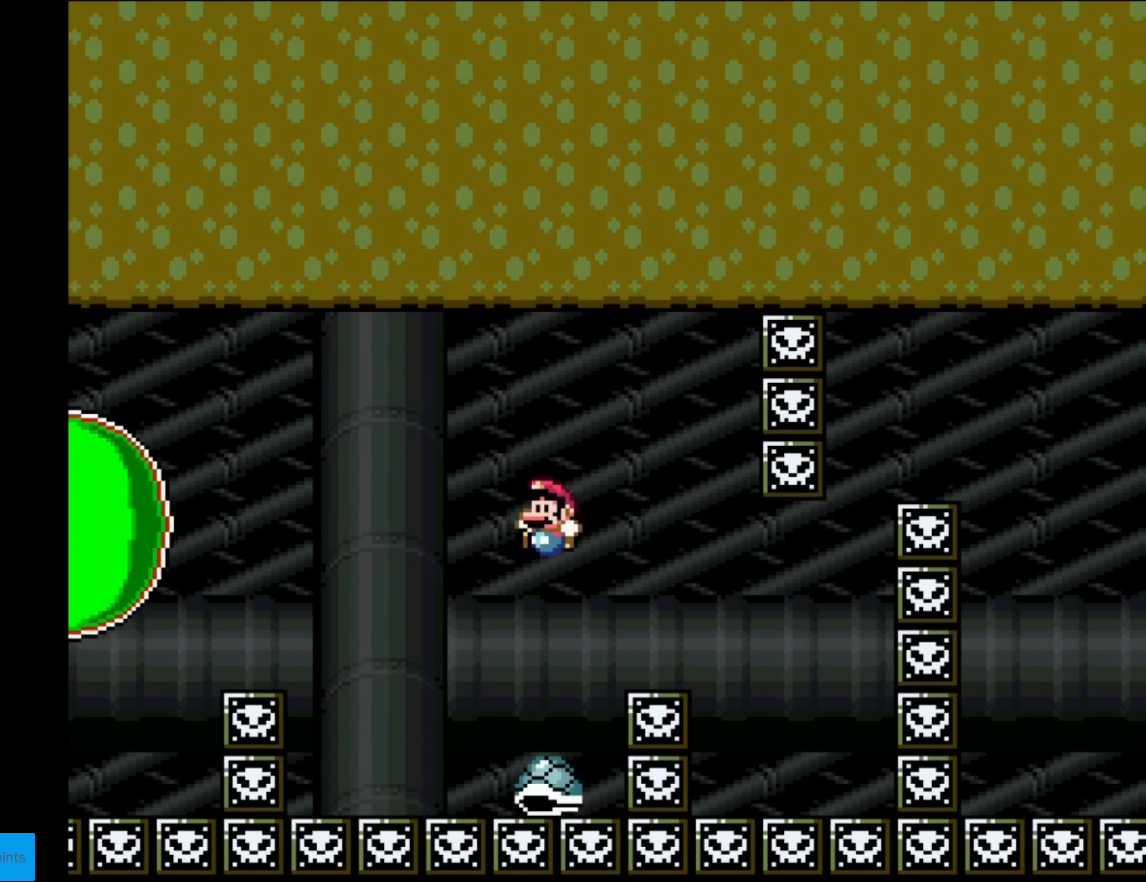
{"buttons": ["B", "Y"], "events": [[317, "DPAD_LEFT", "up"], [367, "DPAD_RIGHT", "down"], [484, "DPAD_RIGHT", "up"]]}
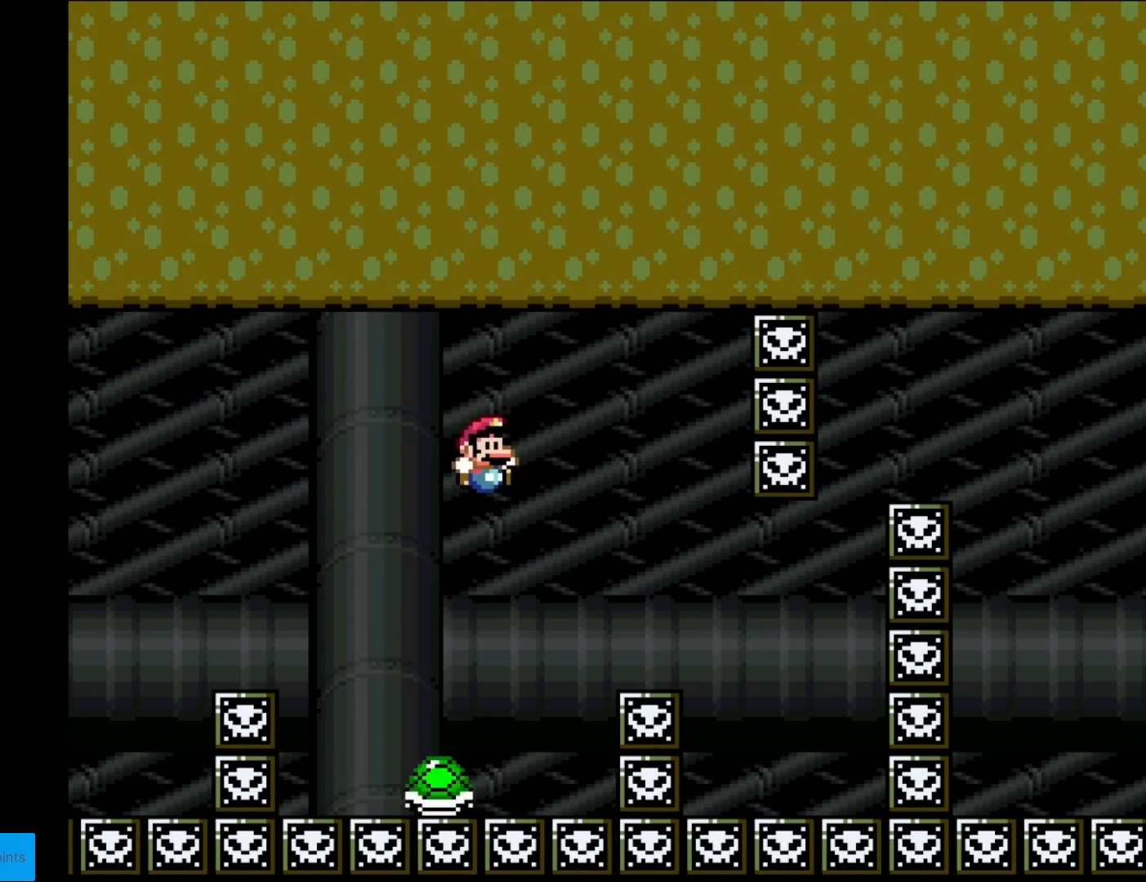
{"buttons": ["B", "Y", "DPAD_LEFT"], "events": [[33, "DPAD_LEFT", "down"], [200, "DPAD_LEFT", "up"], [216, "DPAD_RIGHT", "down"], [450, "DPAD_RIGHT", "up"], [483, "DPAD_LEFT", "down"]]}
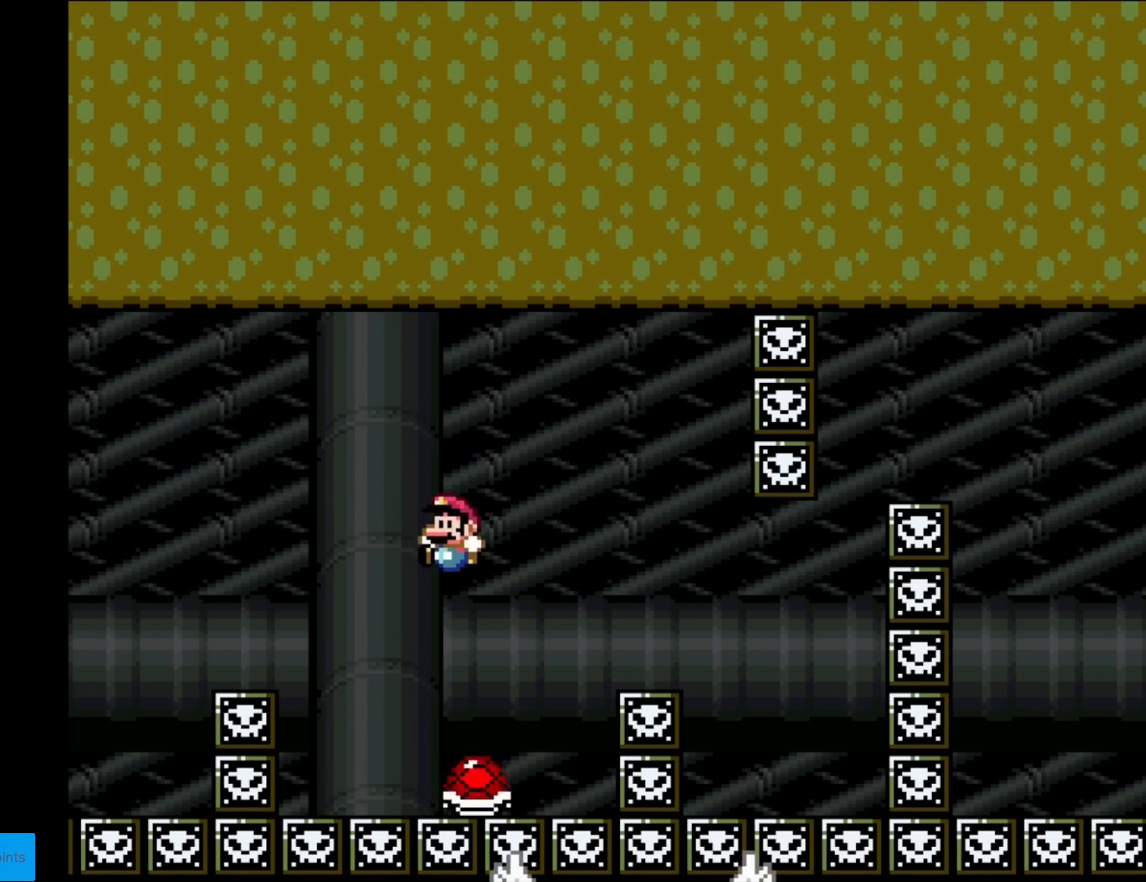
{"buttons": ["Y", "DPAD_LEFT"], "events": [[117, "DPAD_LEFT", "up"], [117, "DPAD_RIGHT", "down"], [267, "B", "up"], [384, "DPAD_RIGHT", "up"], [384, "DPAD_UP", "down"], [400, "DPAD_LEFT", "down"], [417, "DPAD_UP", "up"]]}
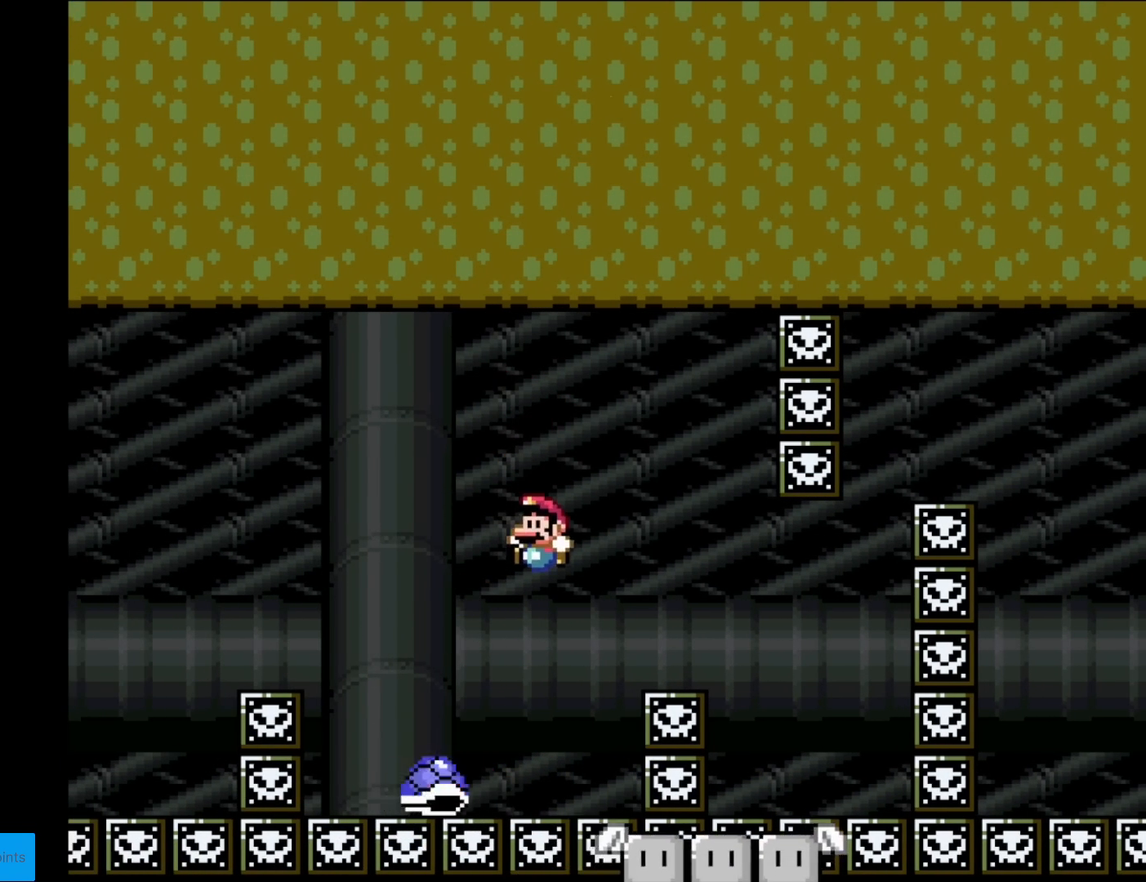
{"buttons": ["B", "Y", "DPAD_RIGHT"], "events": [[33, "B", "down"], [116, "DPAD_LEFT", "up"], [166, "DPAD_RIGHT", "down"], [300, "B", "up"], [450, "B", "down"]]}
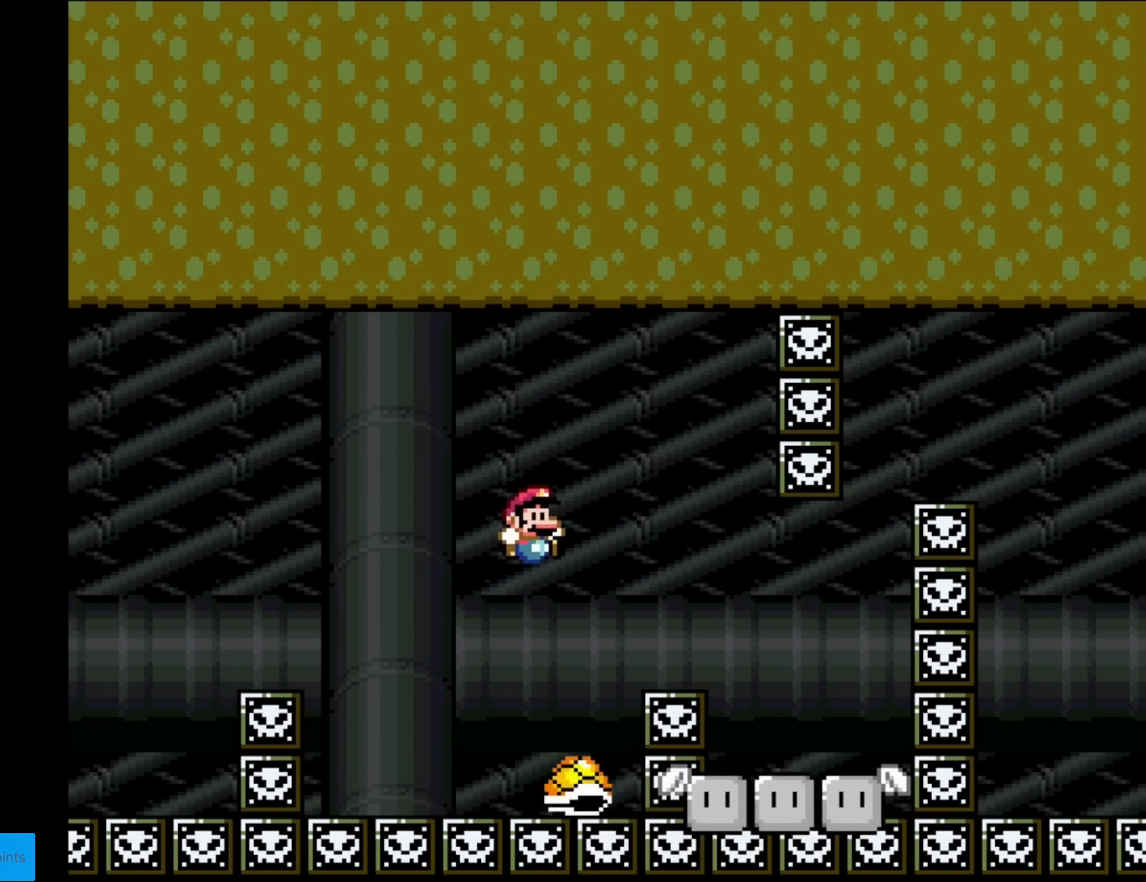
{"buttons": ["B", "Y", "DPAD_RIGHT"], "events": []}
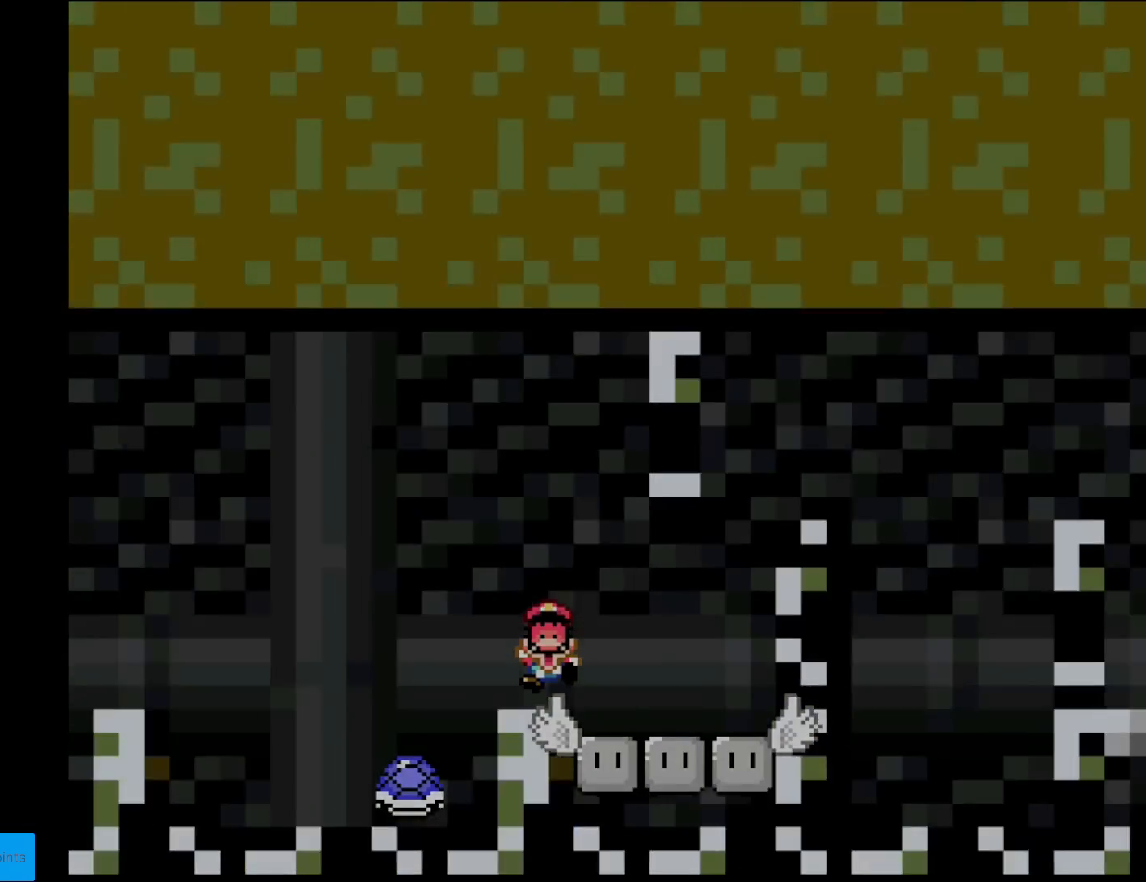
{"buttons": [], "events": [[33, "DPAD_RIGHT", "up"], [33, "DPAD_UP", "down"], [50, "DPAD_UP", "up"], [100, "DPAD_LEFT", "down"], [116, "DPAD_LEFT", "up"], [183, "B", "up"], [483, "Y", "up"]]}
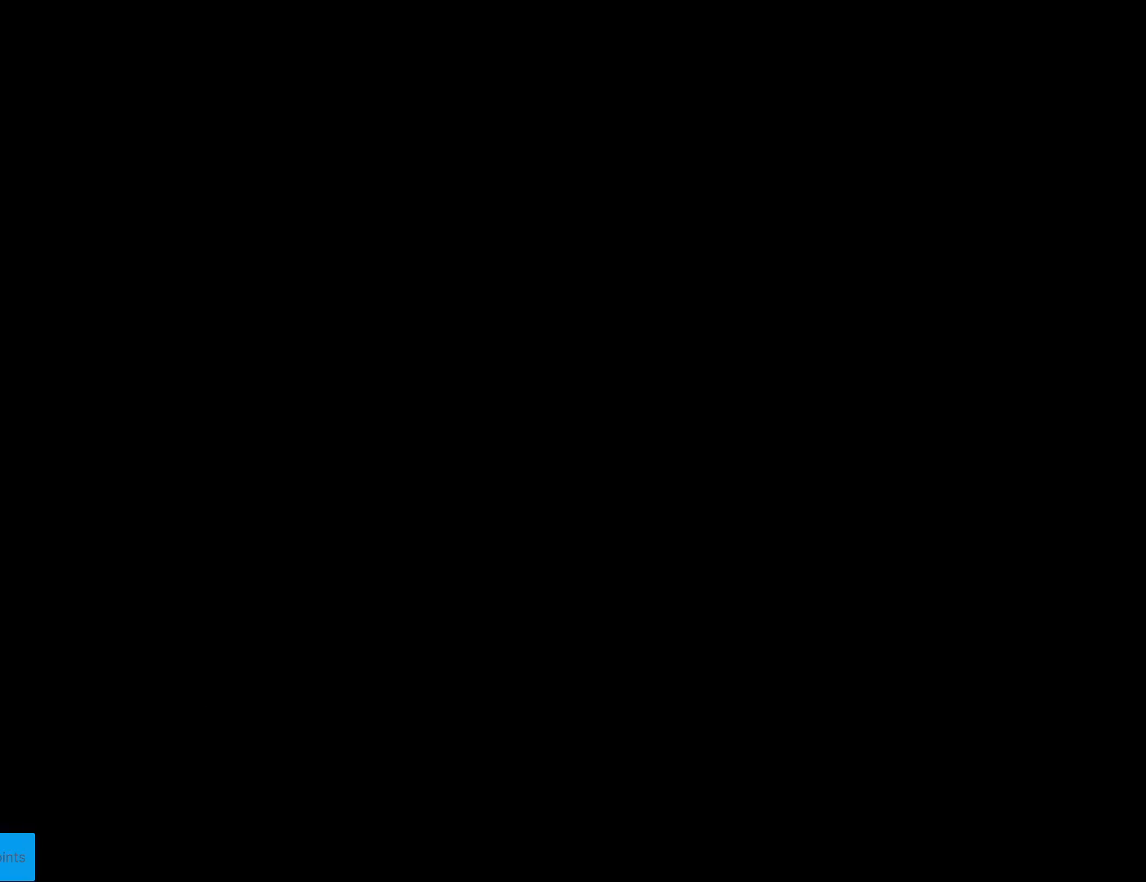
{"buttons": [], "events": []}
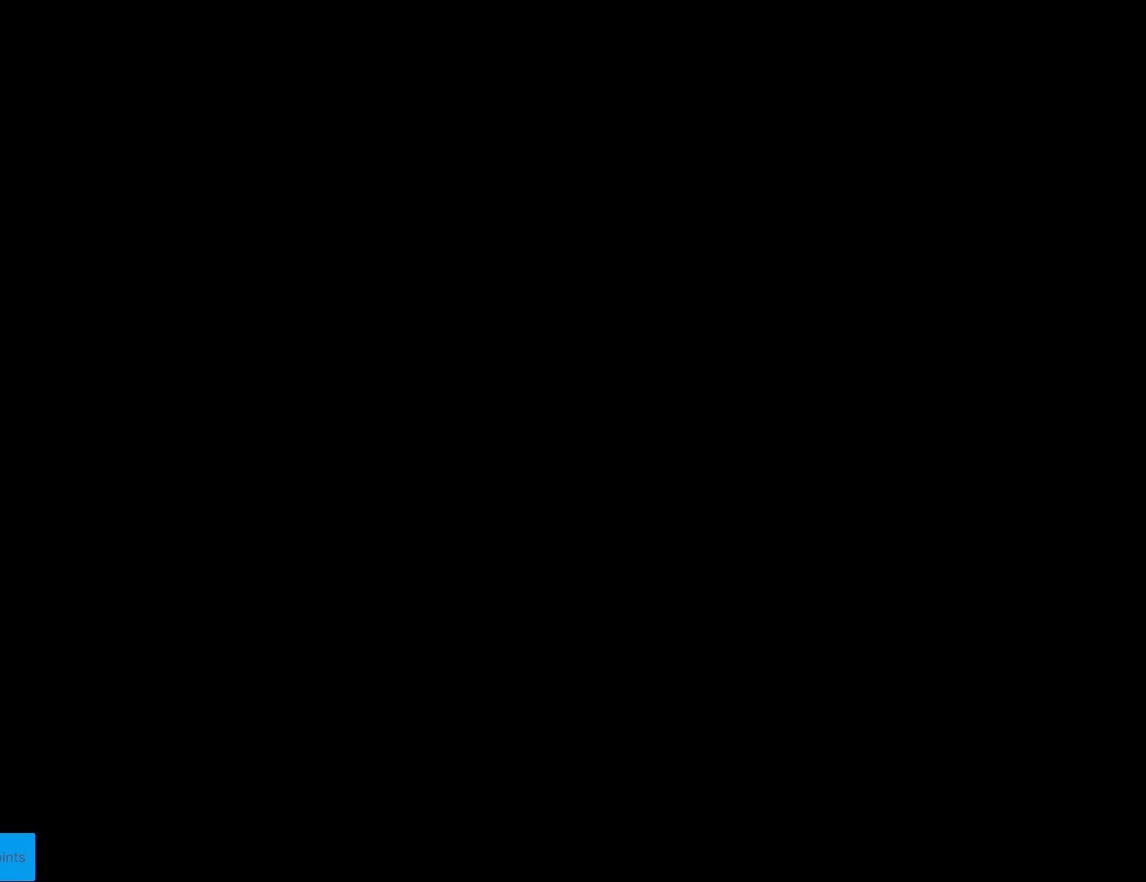
{"buttons": ["X"], "events": [[400, "X", "down"]]}
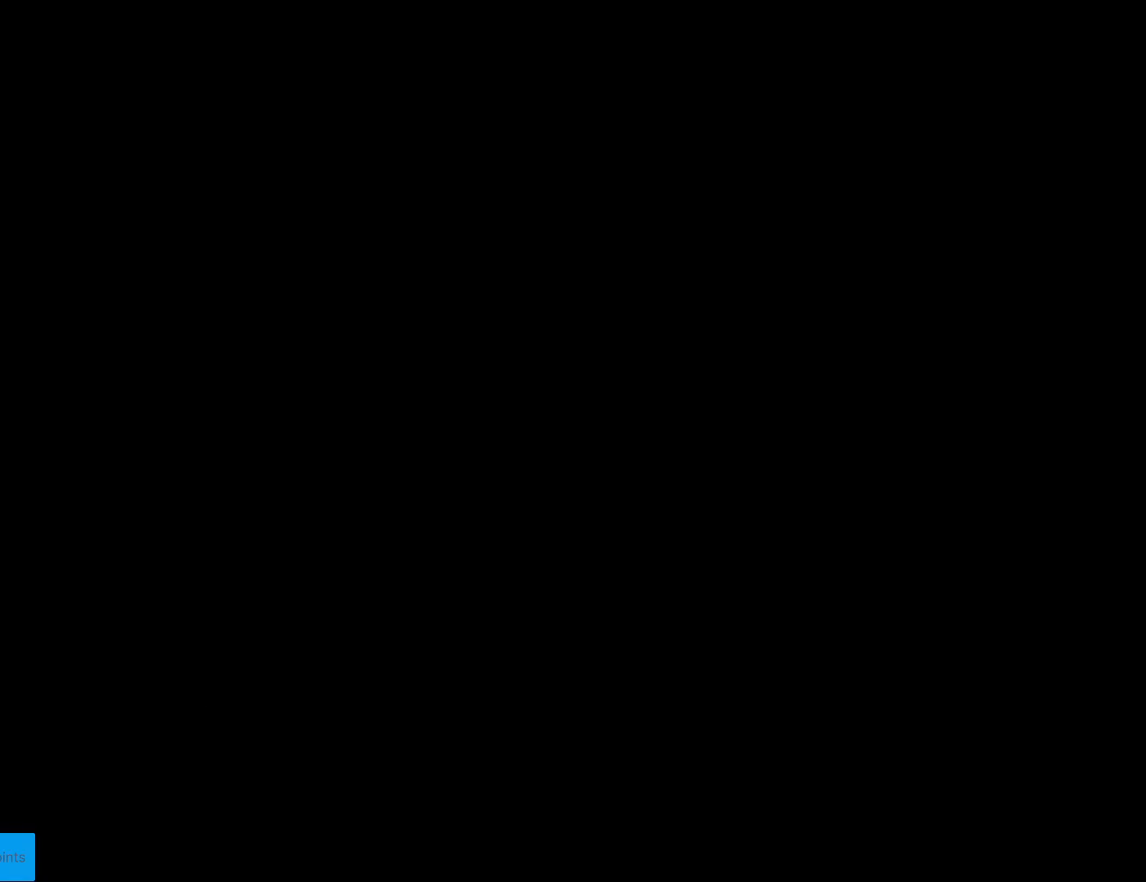
{"buttons": ["X"], "events": []}
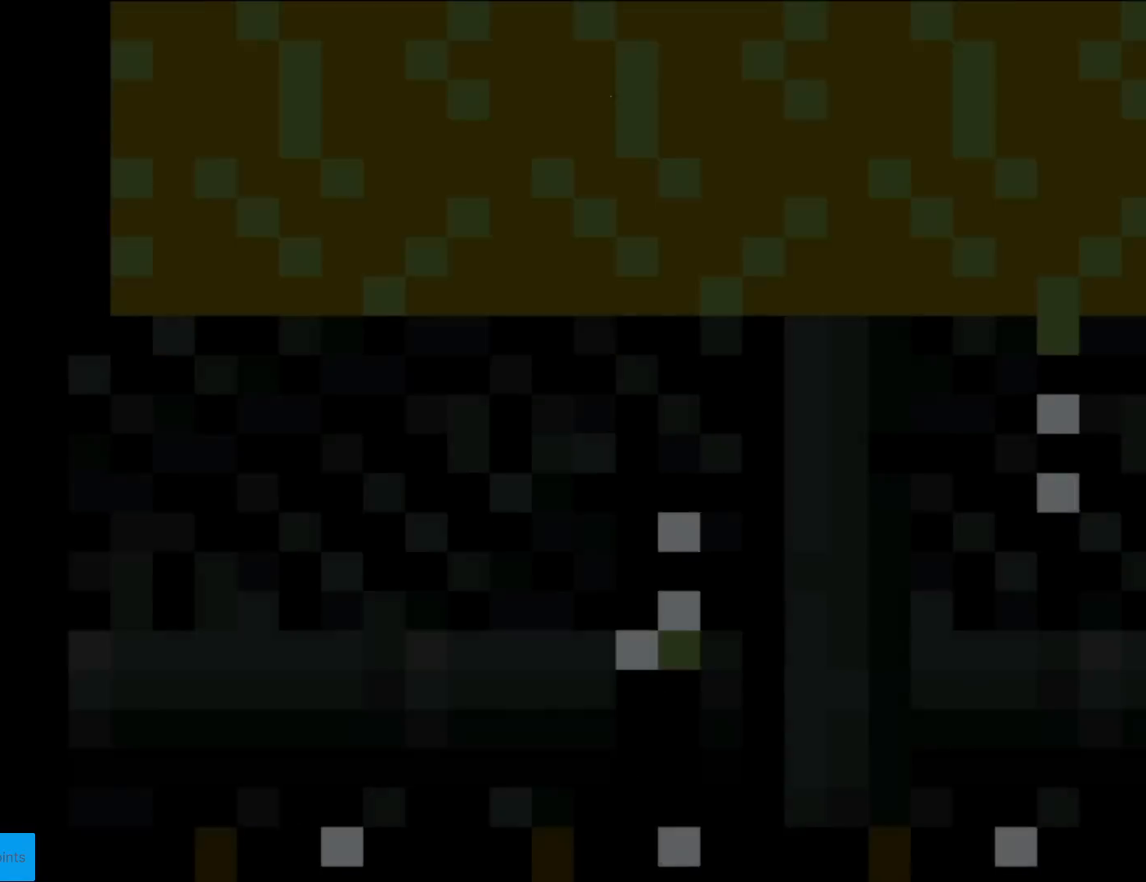
{"buttons": ["X"], "events": []}
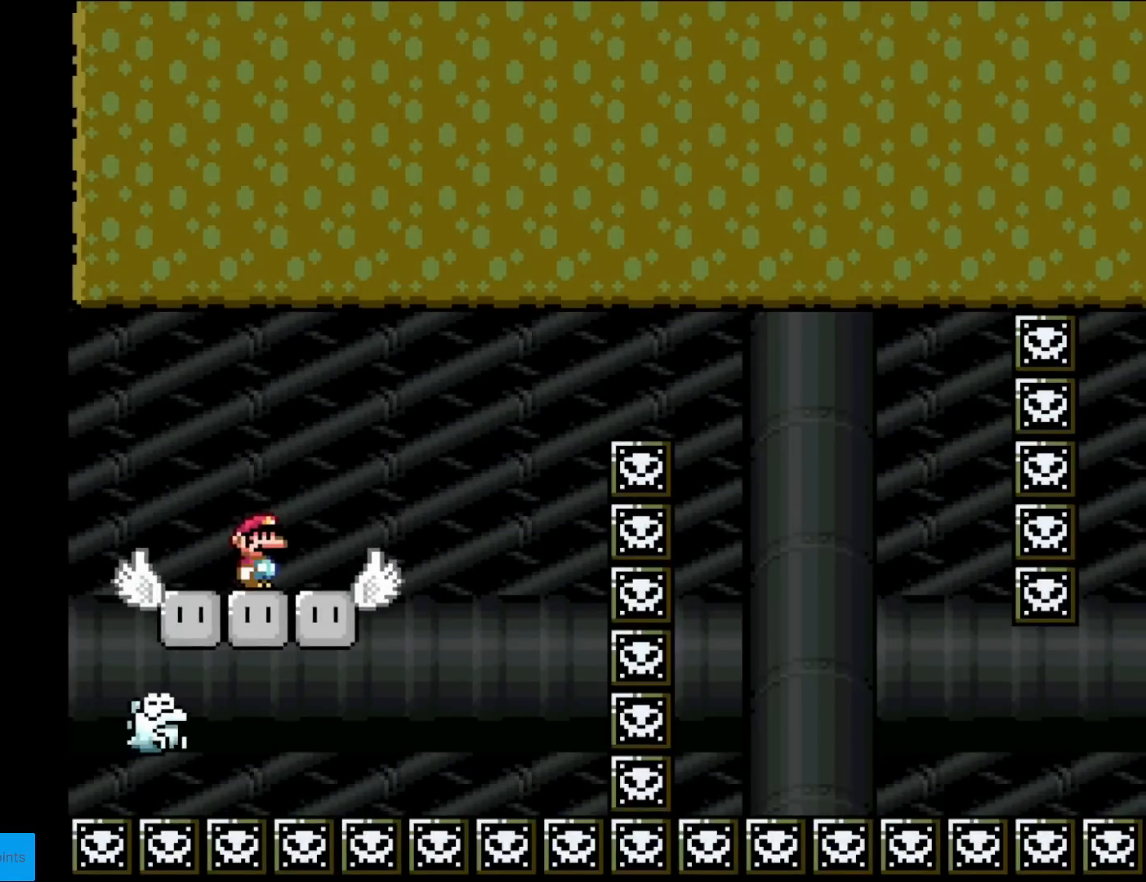
{"buttons": ["X"], "events": []}
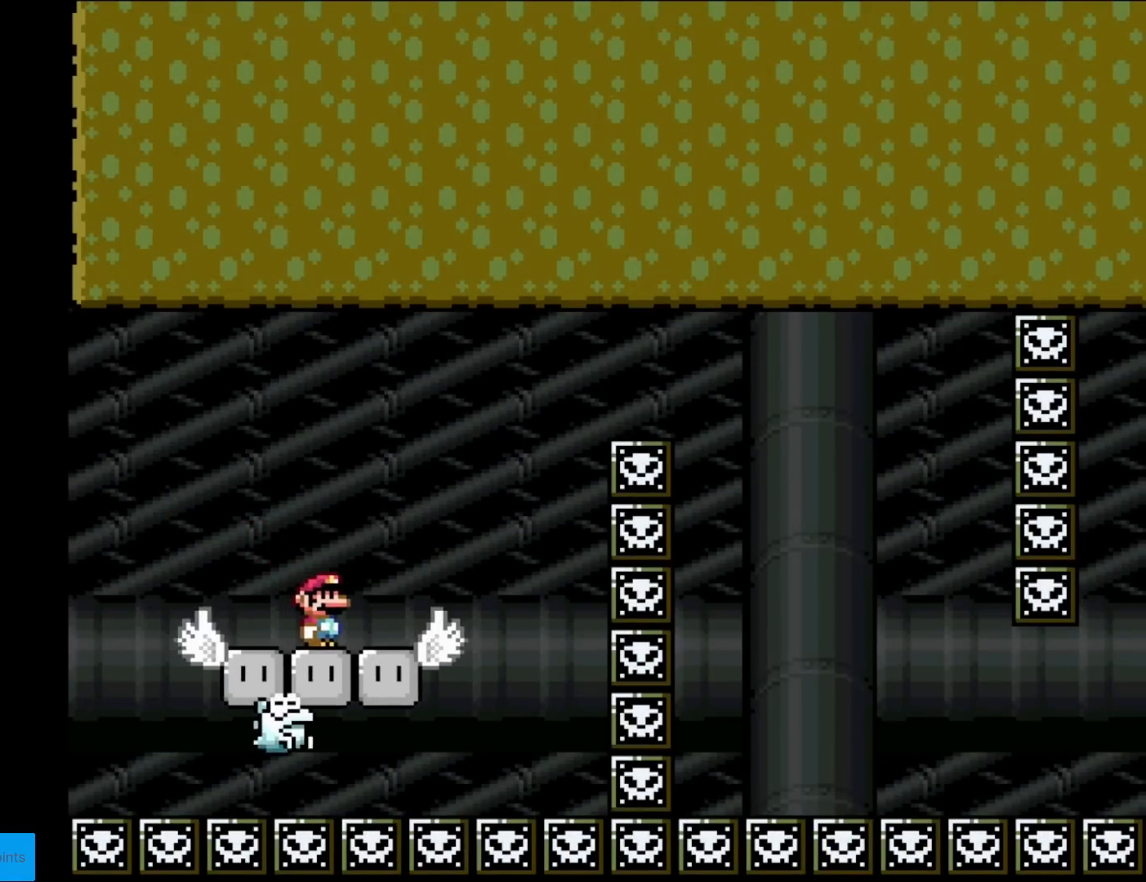
{"buttons": ["A", "X", "DPAD_RIGHT"], "events": [[100, "A", "down"], [383, "DPAD_RIGHT", "down"]]}
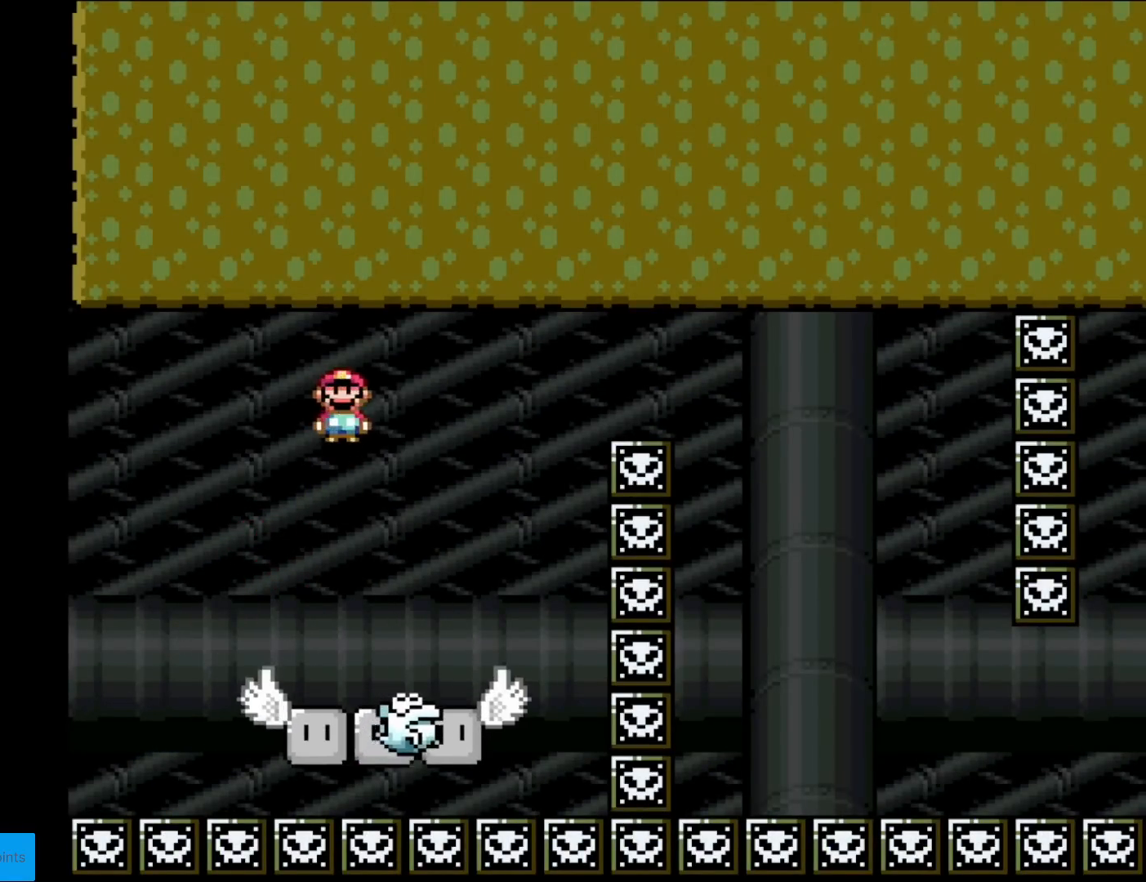
{"buttons": ["A", "X", "DPAD_RIGHT"], "events": [[334, "DPAD_RIGHT", "up"], [350, "DPAD_LEFT", "down"], [467, "DPAD_LEFT", "up"], [501, "DPAD_RIGHT", "down"]]}
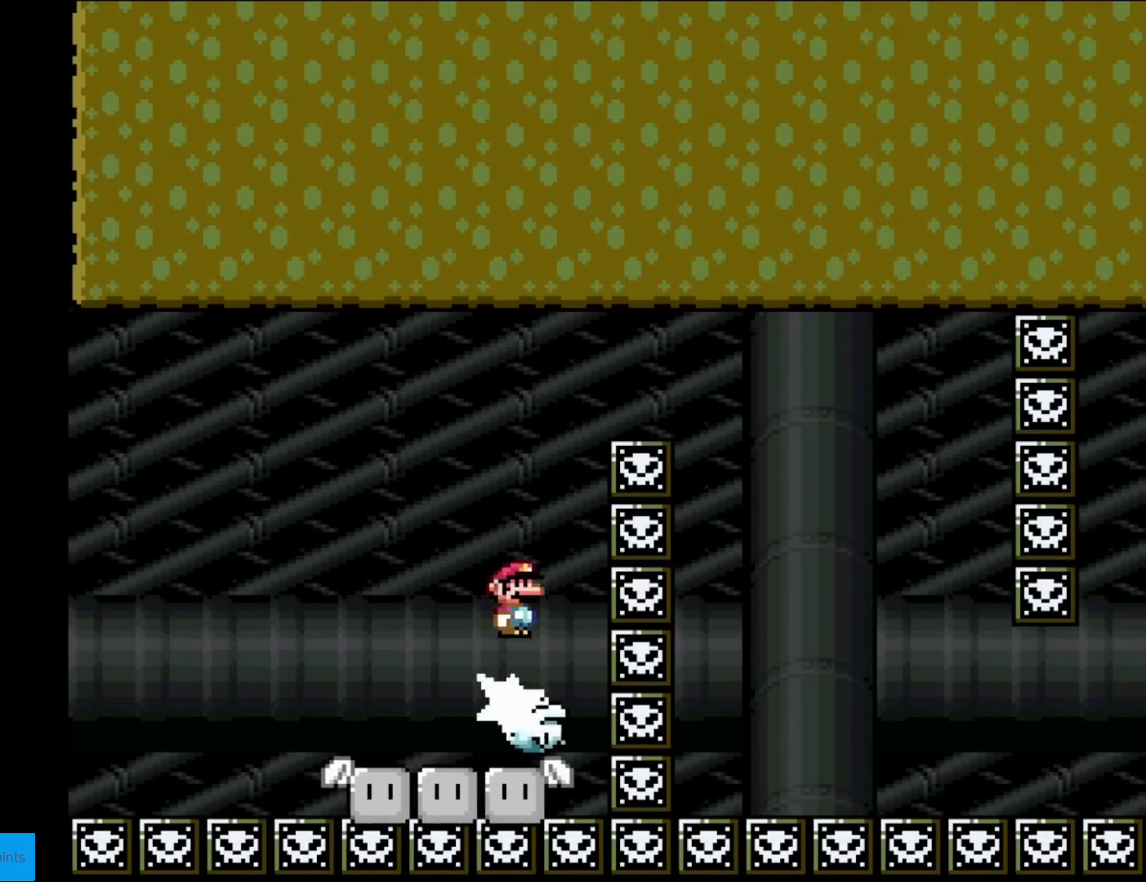
{"buttons": ["A", "X", "DPAD_RIGHT"], "events": []}